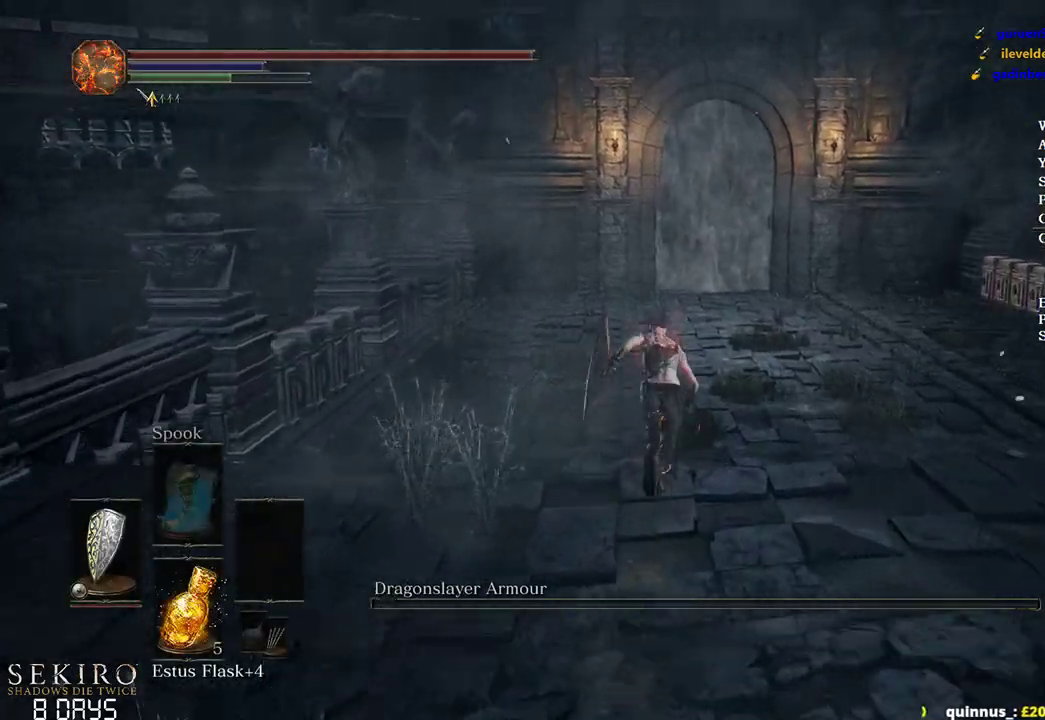
Gameplay with a controller (Xbox layout); each line is a JSON object with the inputs held at the frame after it. "events" lists button and stick changes between this image and that frame as [ms after this image, input, new state], when the widget could be followed in between.
{"buttons": ["B"], "left_stick": "up", "right_stick": "center", "events": []}
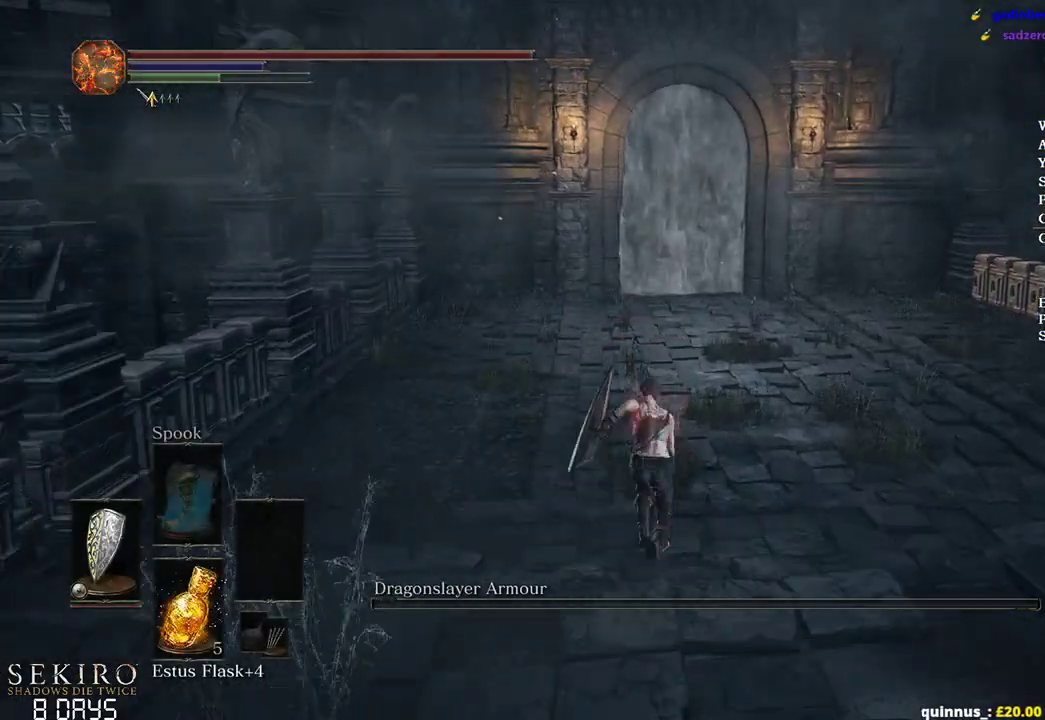
{"buttons": ["A", "B"], "left_stick": "up", "right_stick": "center", "events": [[483, "A", "down"]]}
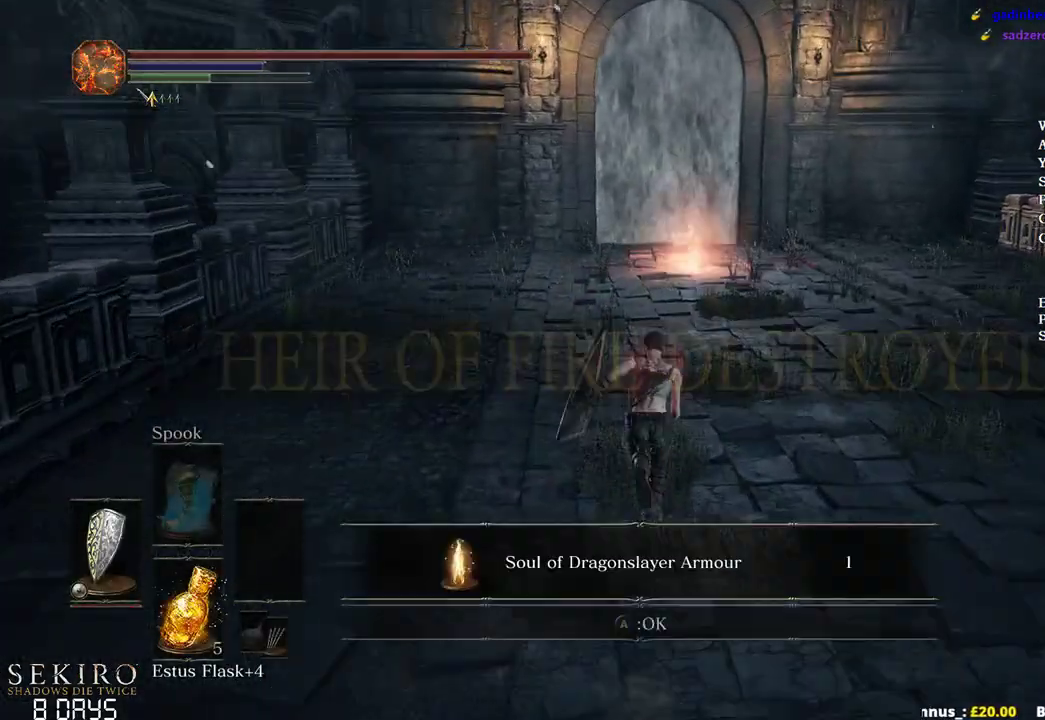
{"buttons": ["B"], "left_stick": "up", "right_stick": "center", "events": [[150, "A", "up"]]}
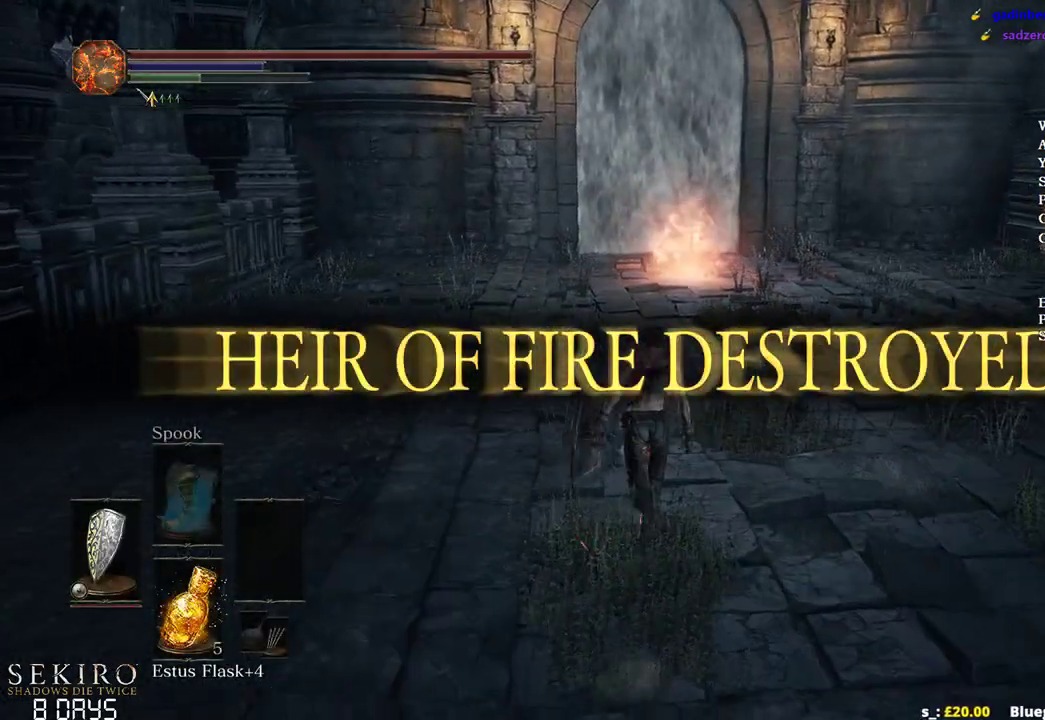
{"buttons": ["B", "DPAD_DOWN"], "left_stick": "up", "right_stick": "center", "events": [[233, "DPAD_DOWN", "down"]]}
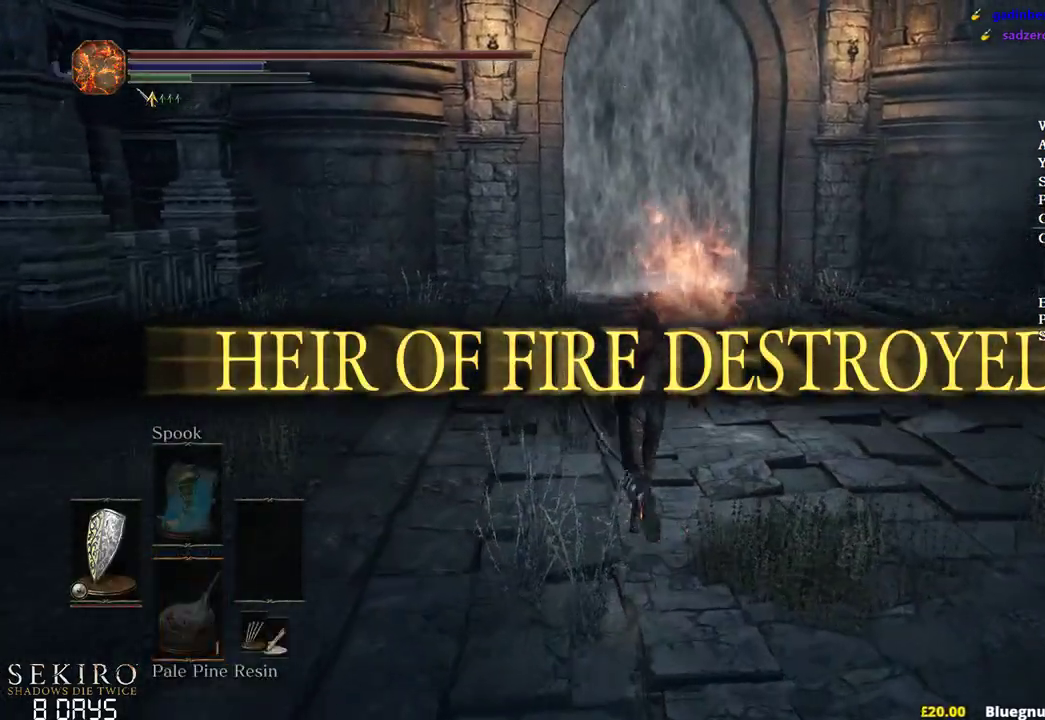
{"buttons": ["B"], "left_stick": "up", "right_stick": "center", "events": [[383, "DPAD_DOWN", "up"]]}
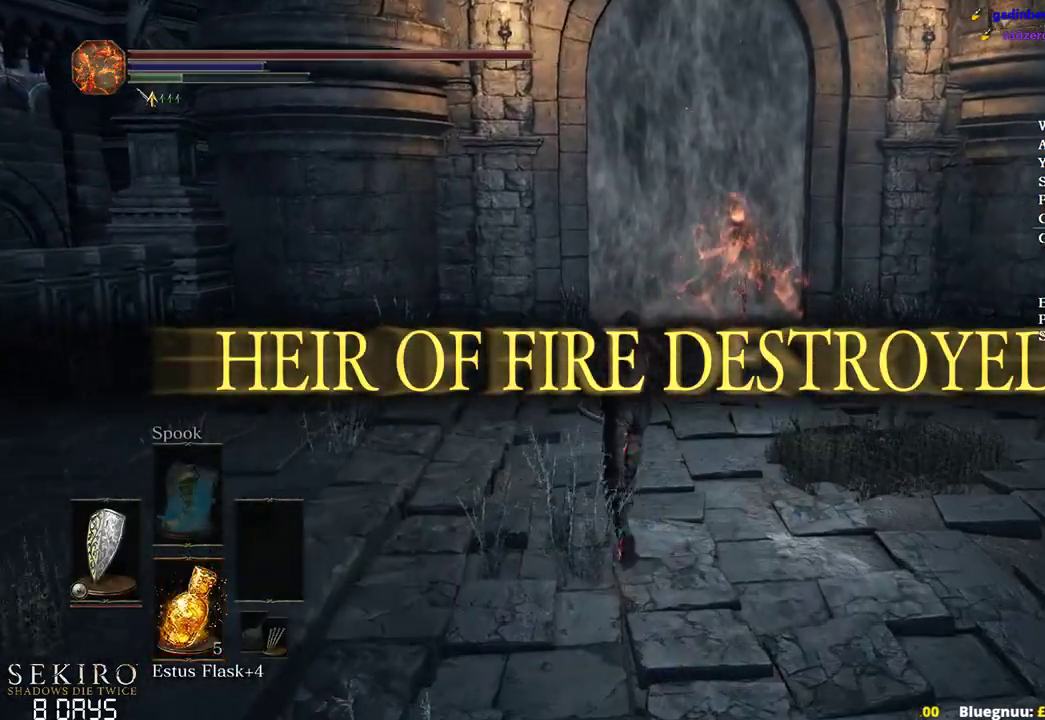
{"buttons": [], "left_stick": "up", "right_stick": "center", "events": [[33, "B", "up"]]}
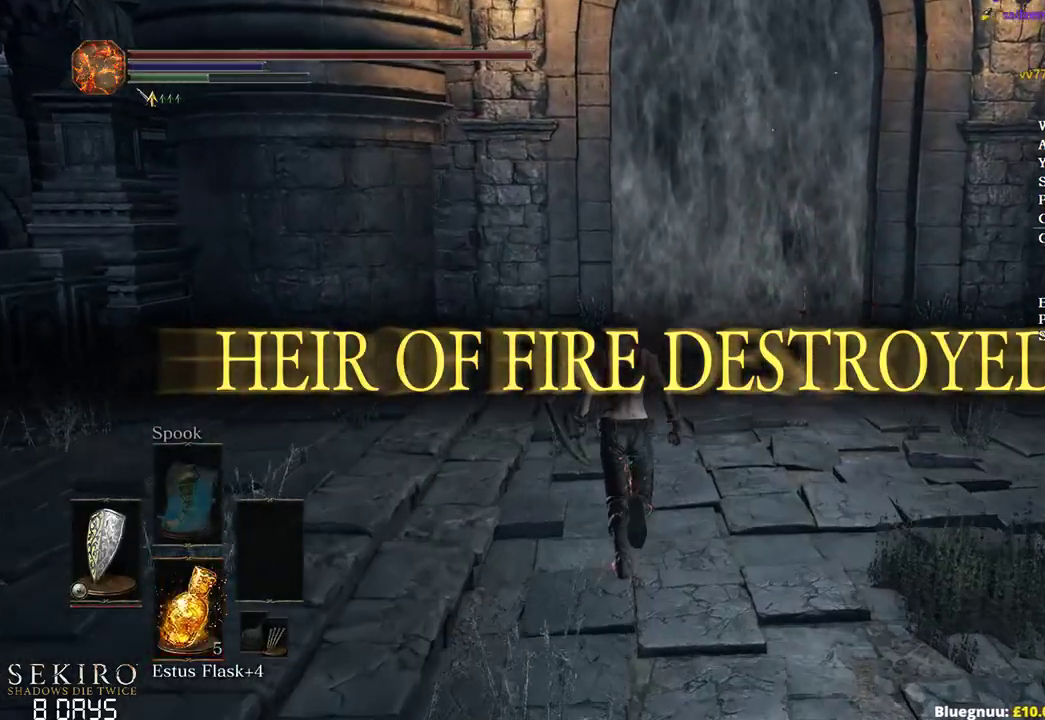
{"buttons": ["B"], "left_stick": "up", "right_stick": "center", "events": [[400, "B", "down"]]}
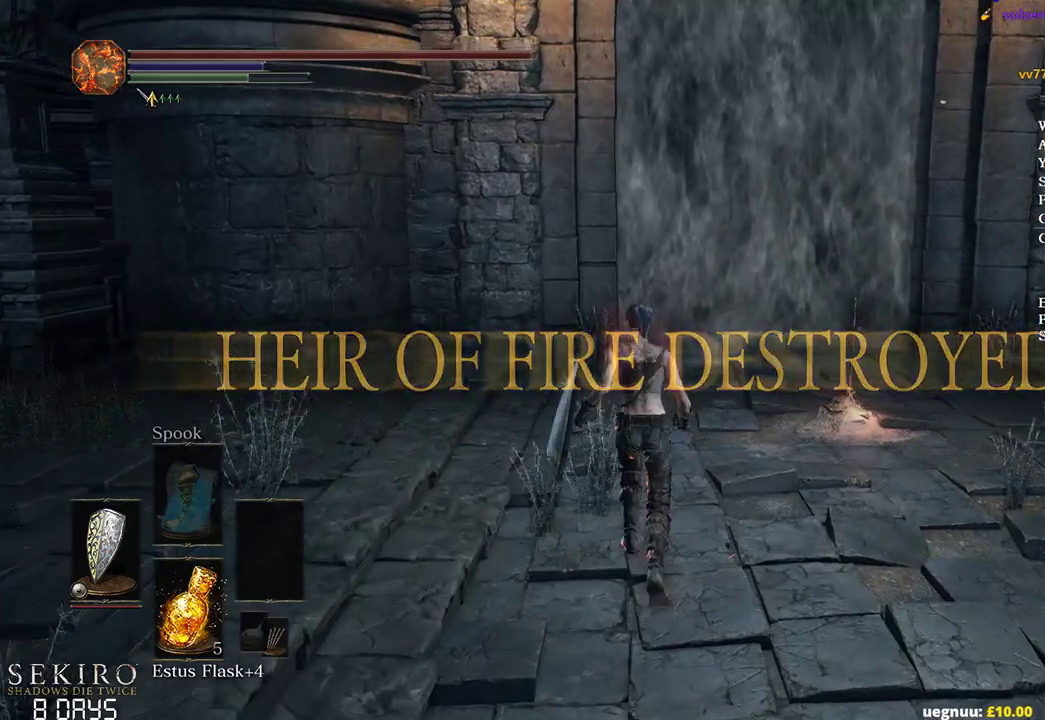
{"buttons": ["B"], "left_stick": "up", "right_stick": "center", "events": []}
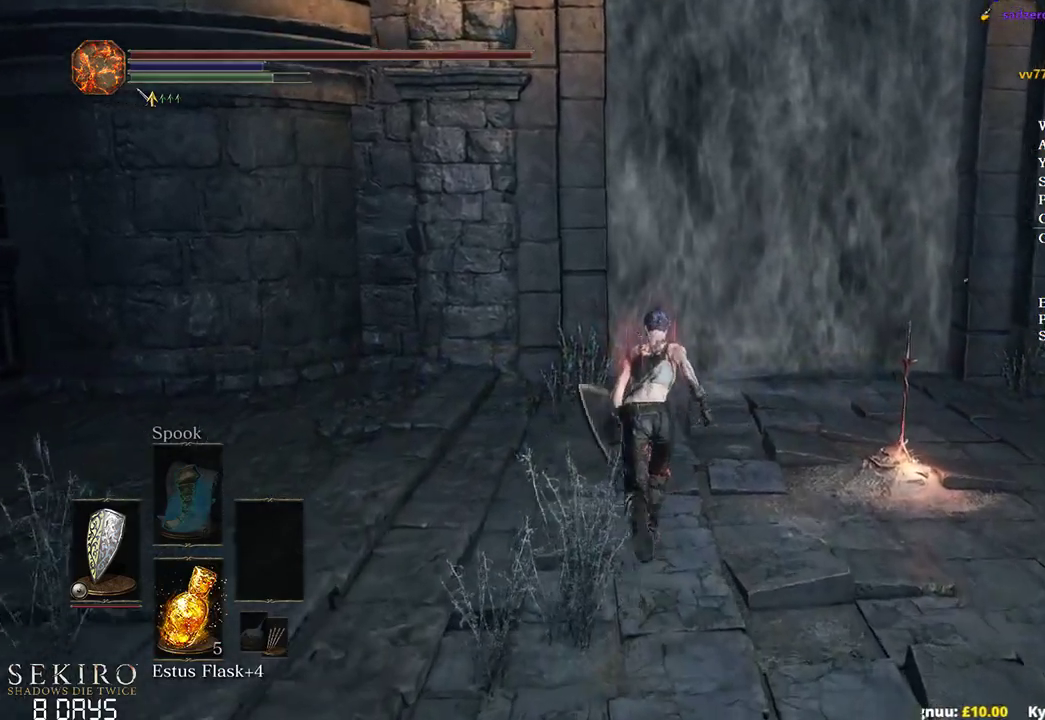
{"buttons": ["B"], "left_stick": "up", "right_stick": "down", "events": [[383, "right_stick", "down"]]}
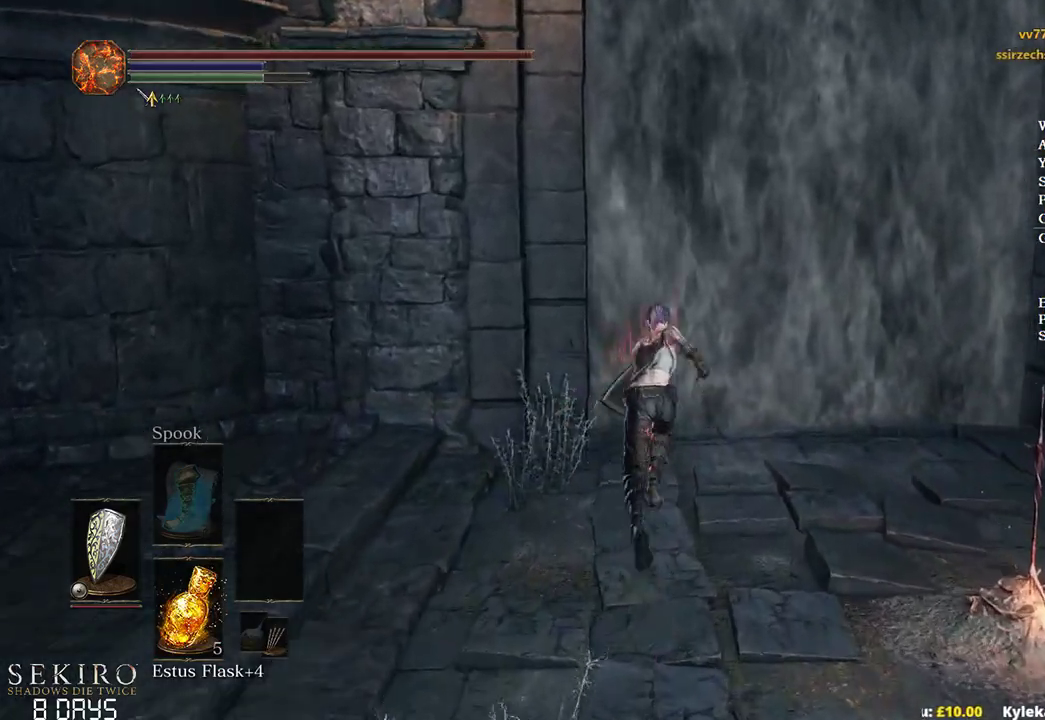
{"buttons": ["B"], "left_stick": "up", "right_stick": "down", "events": []}
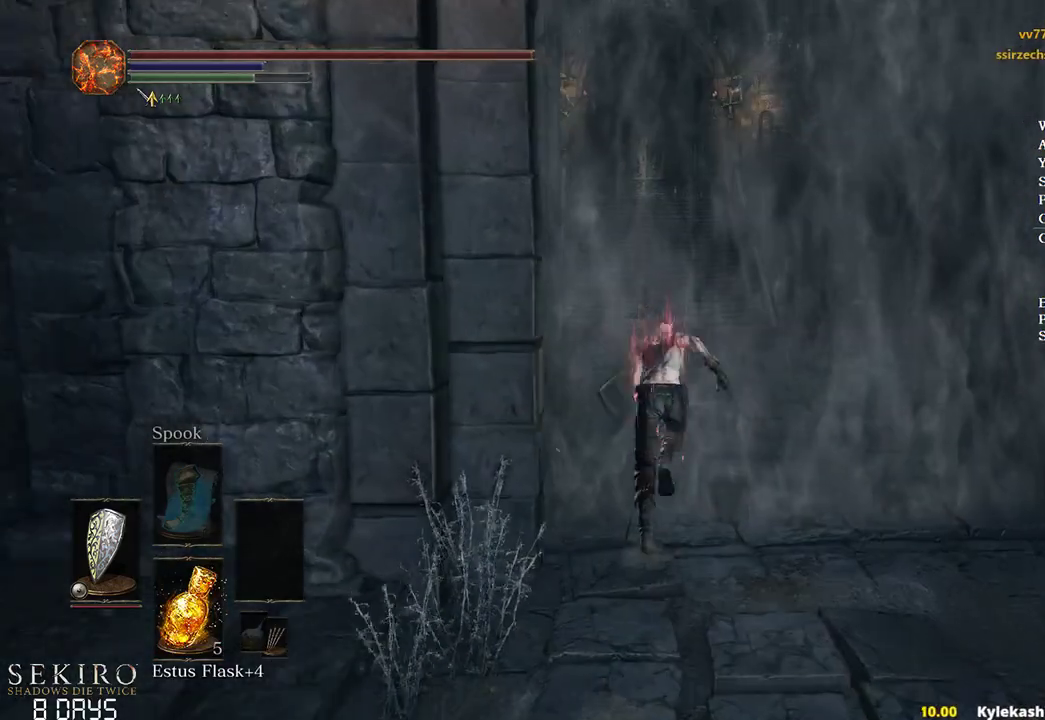
{"buttons": ["B"], "left_stick": "up", "right_stick": "center", "events": [[300, "right_stick", "center"]]}
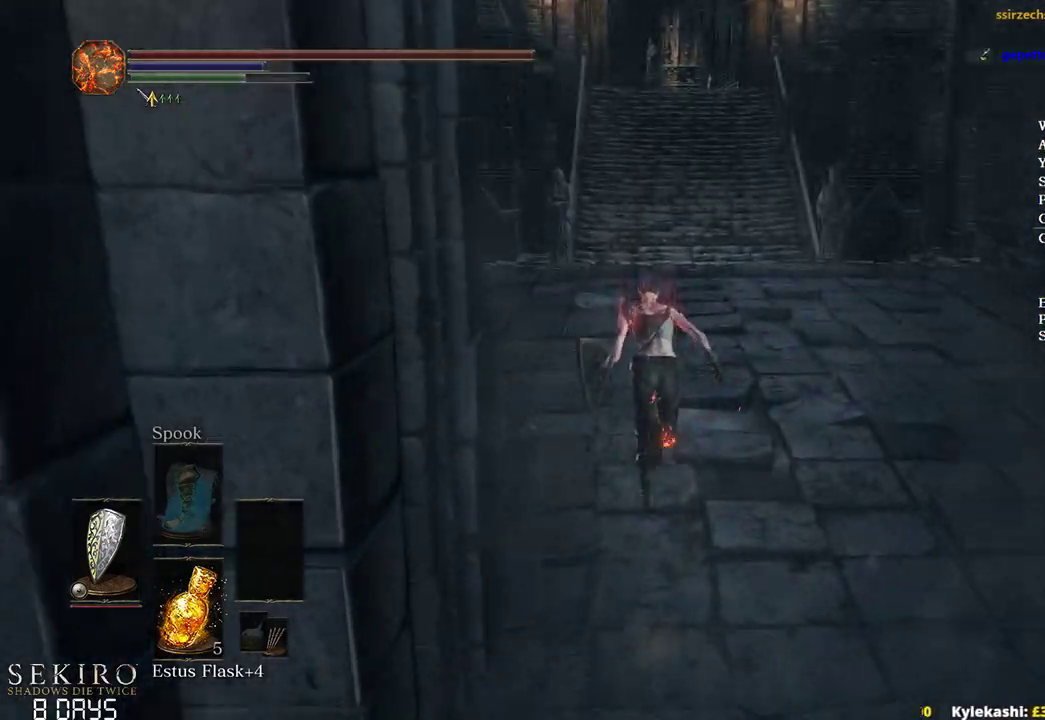
{"buttons": ["B"], "left_stick": "up", "right_stick": "center", "events": []}
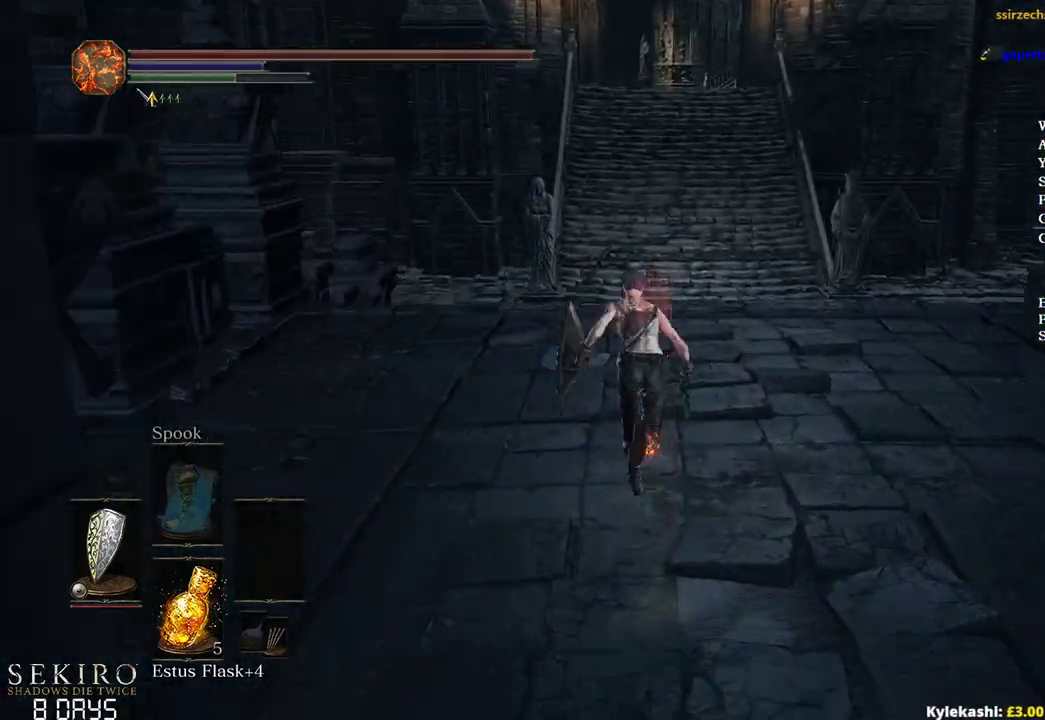
{"buttons": ["B"], "left_stick": "up", "right_stick": "center", "events": []}
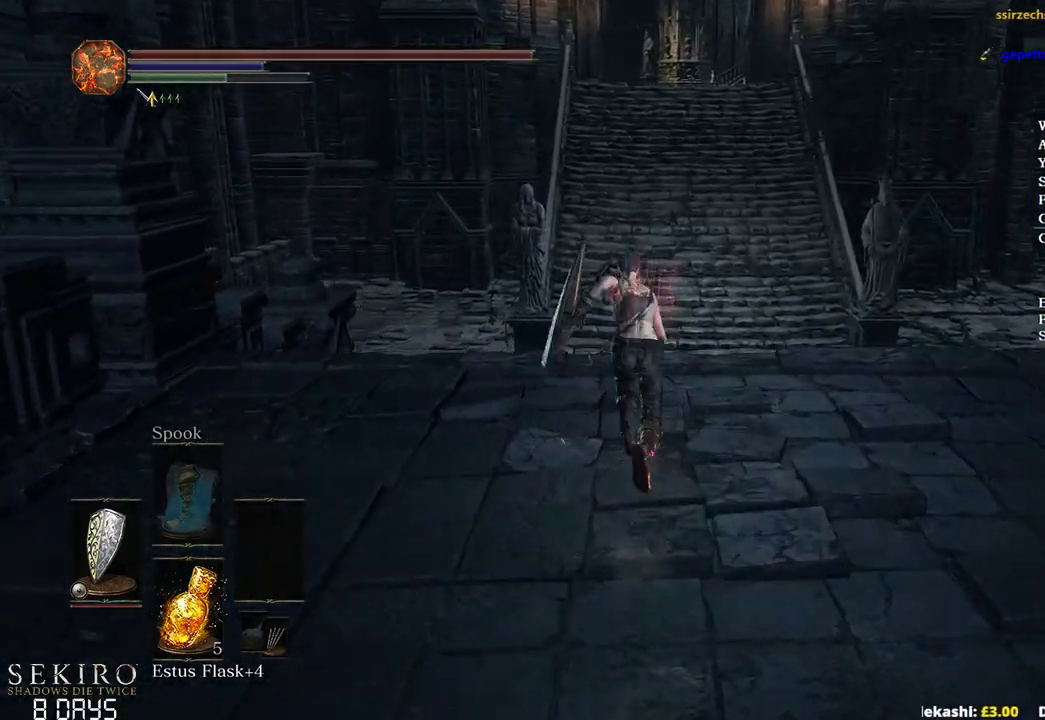
{"buttons": ["B"], "left_stick": "up", "right_stick": "center", "events": []}
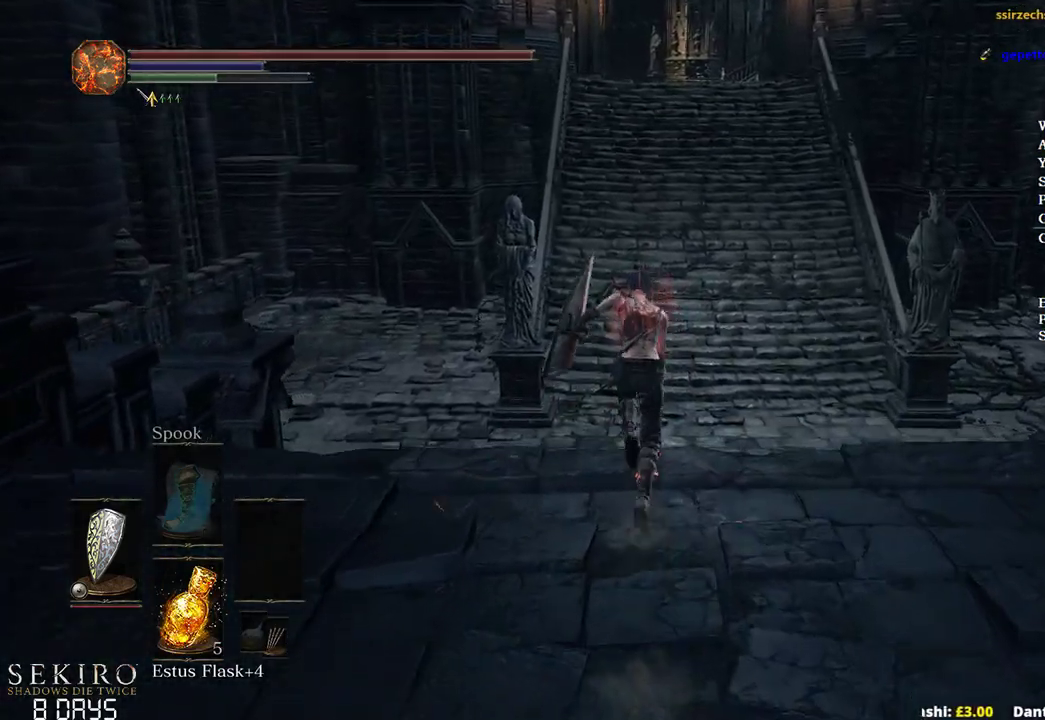
{"buttons": ["B"], "left_stick": "up", "right_stick": "center", "events": []}
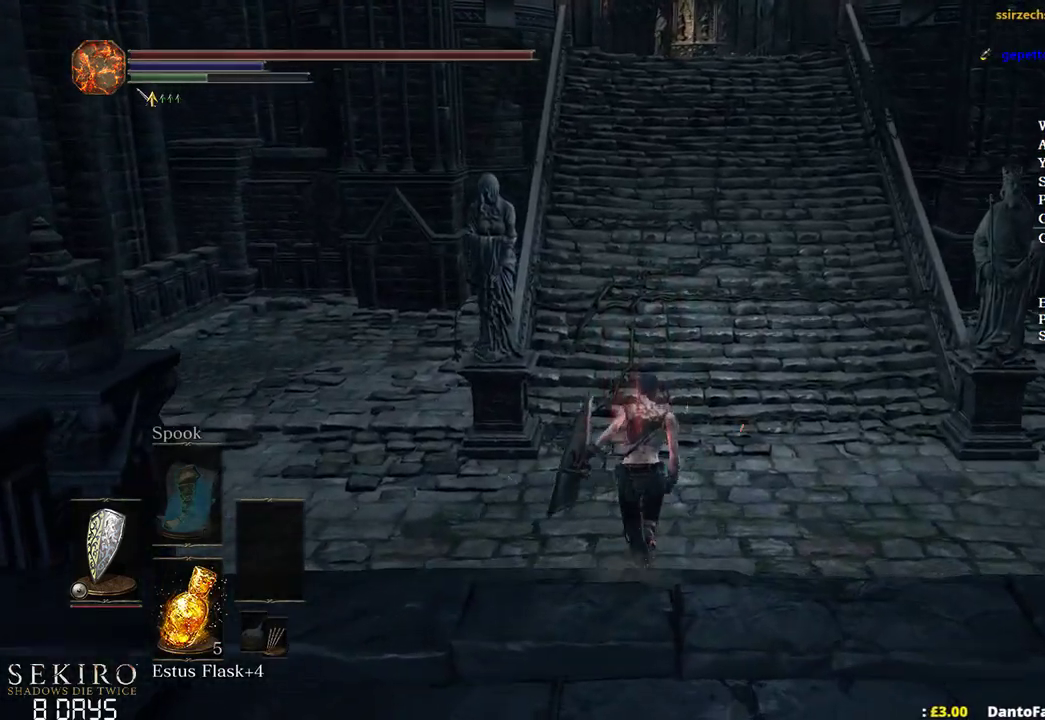
{"buttons": ["B"], "left_stick": "up", "right_stick": "center", "events": []}
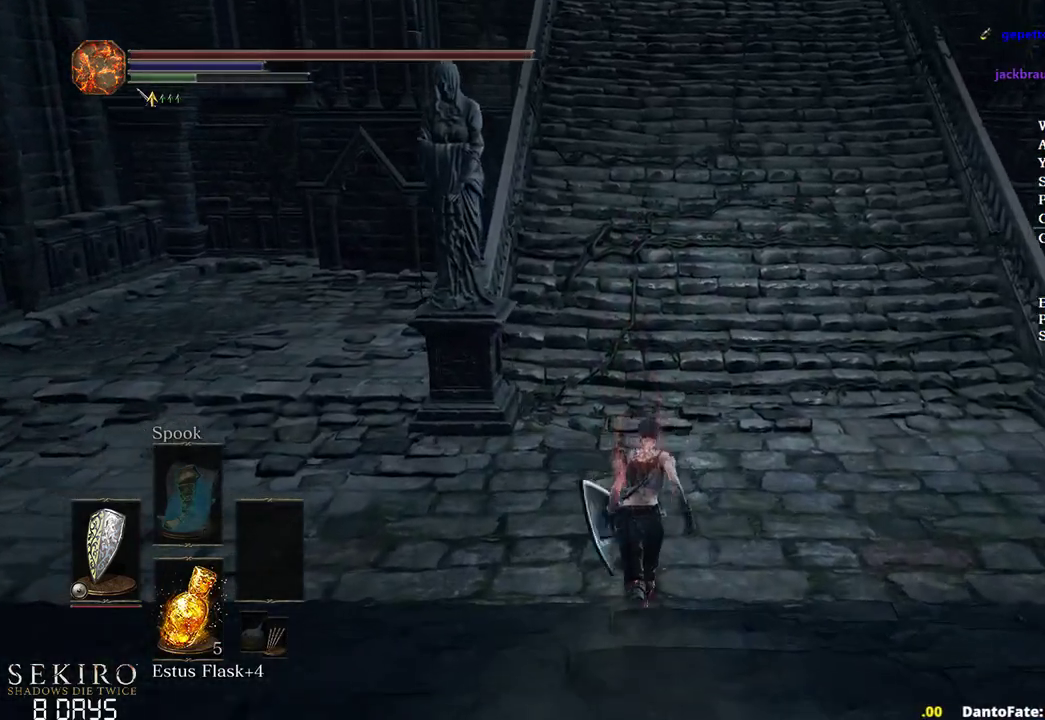
{"buttons": ["B"], "left_stick": "up", "right_stick": "center", "events": []}
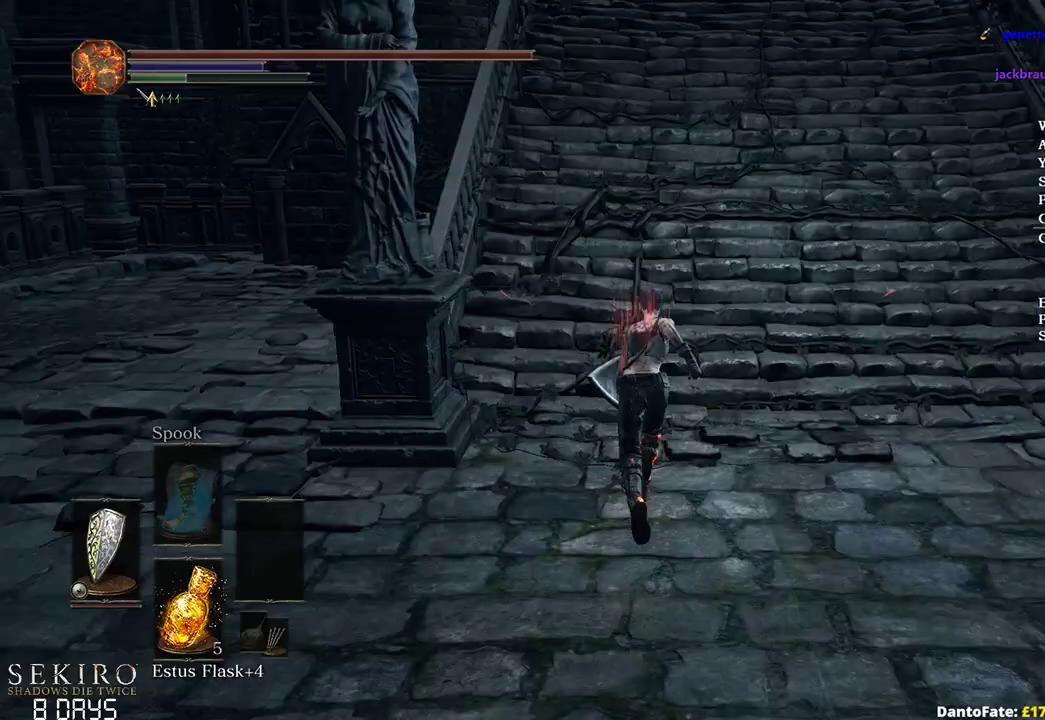
{"buttons": ["B", "DPAD_DOWN"], "left_stick": "up", "right_stick": "center", "events": [[33, "DPAD_DOWN", "down"]]}
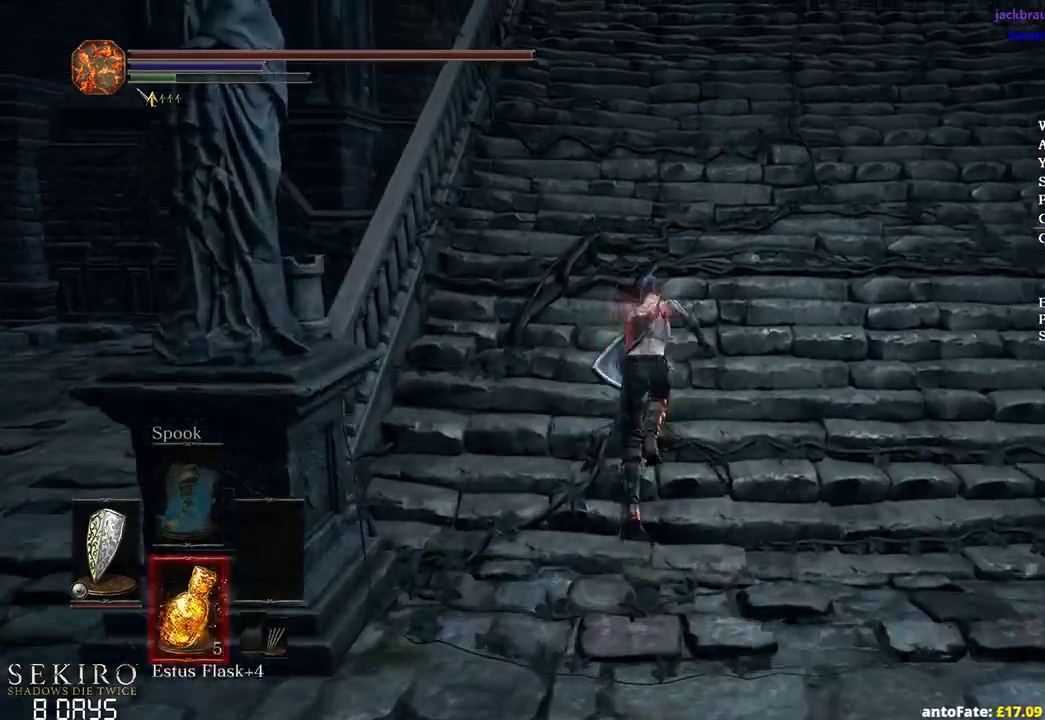
{"buttons": ["B"], "left_stick": "up", "right_stick": "down-left", "events": [[100, "right_stick", "left"], [150, "DPAD_DOWN", "up"], [500, "right_stick", "down-left"]]}
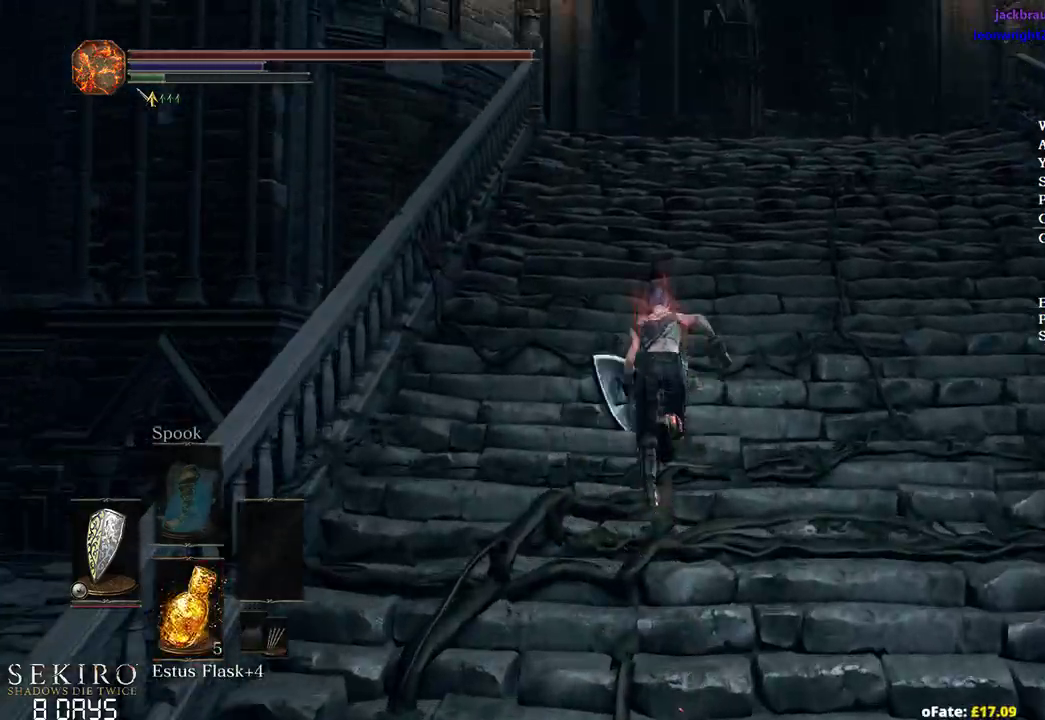
{"buttons": ["B"], "left_stick": "up", "right_stick": "down-left", "events": []}
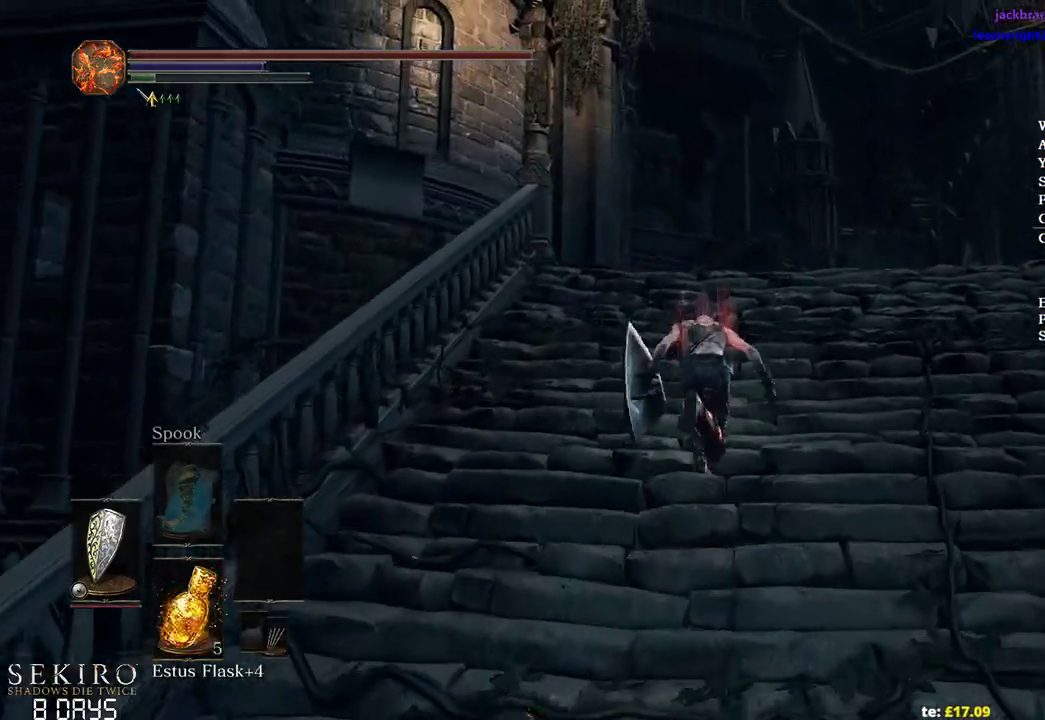
{"buttons": ["B"], "left_stick": "up", "right_stick": "down-left", "events": [[67, "B", "up"], [317, "B", "down"]]}
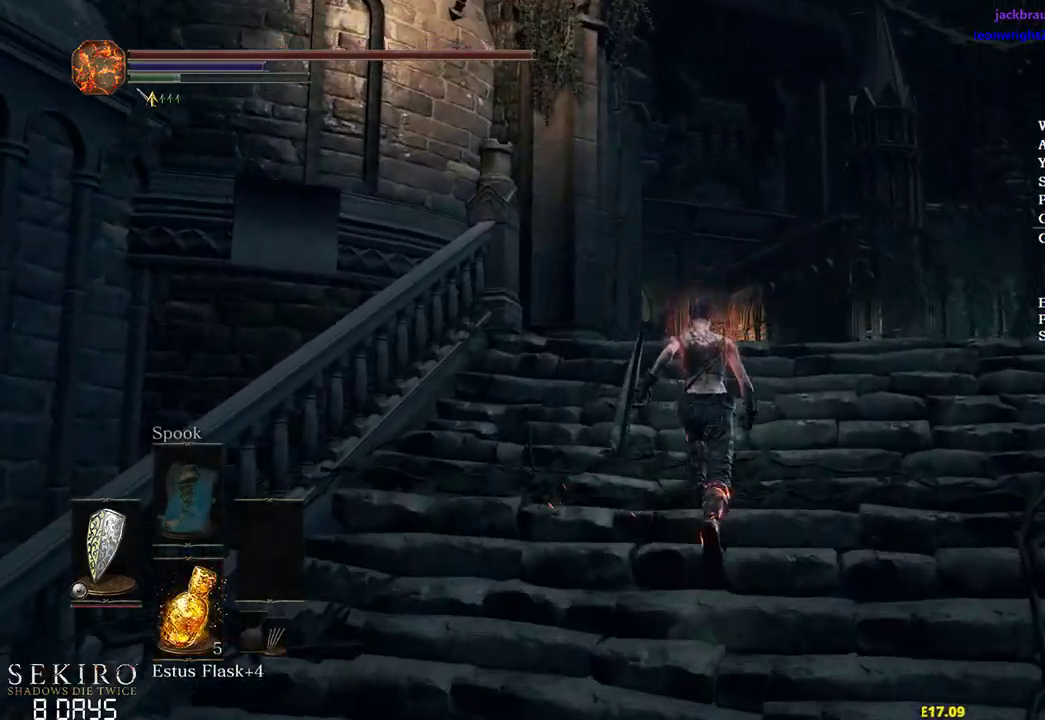
{"buttons": ["B"], "left_stick": "up", "right_stick": "down-left", "events": []}
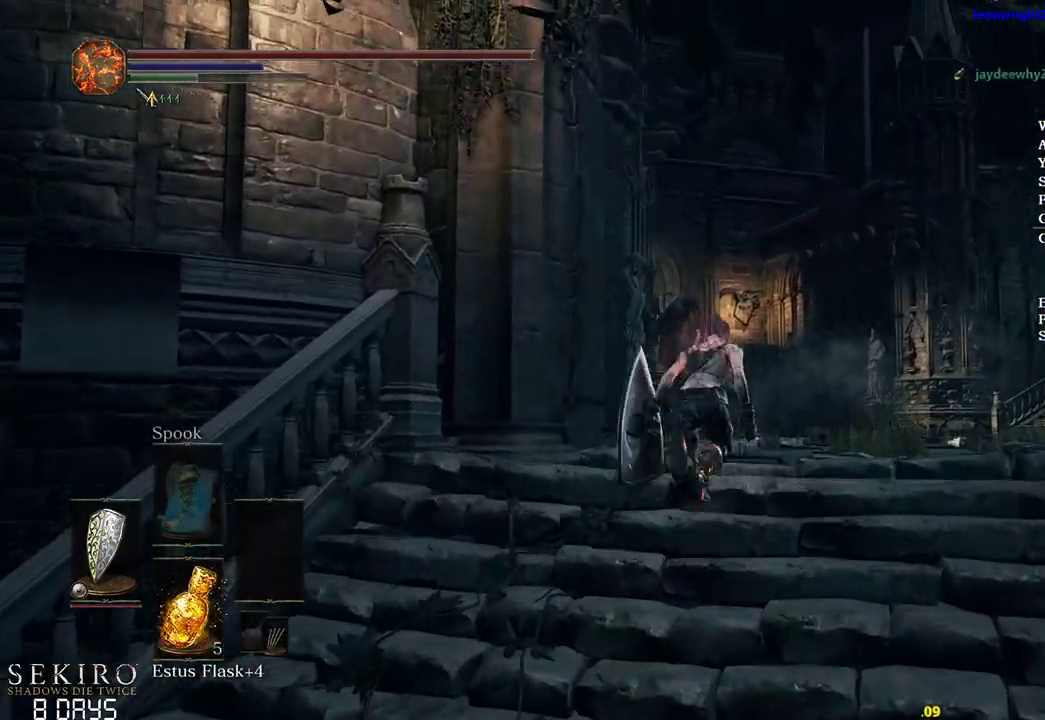
{"buttons": ["B"], "left_stick": "up", "right_stick": "down-left", "events": []}
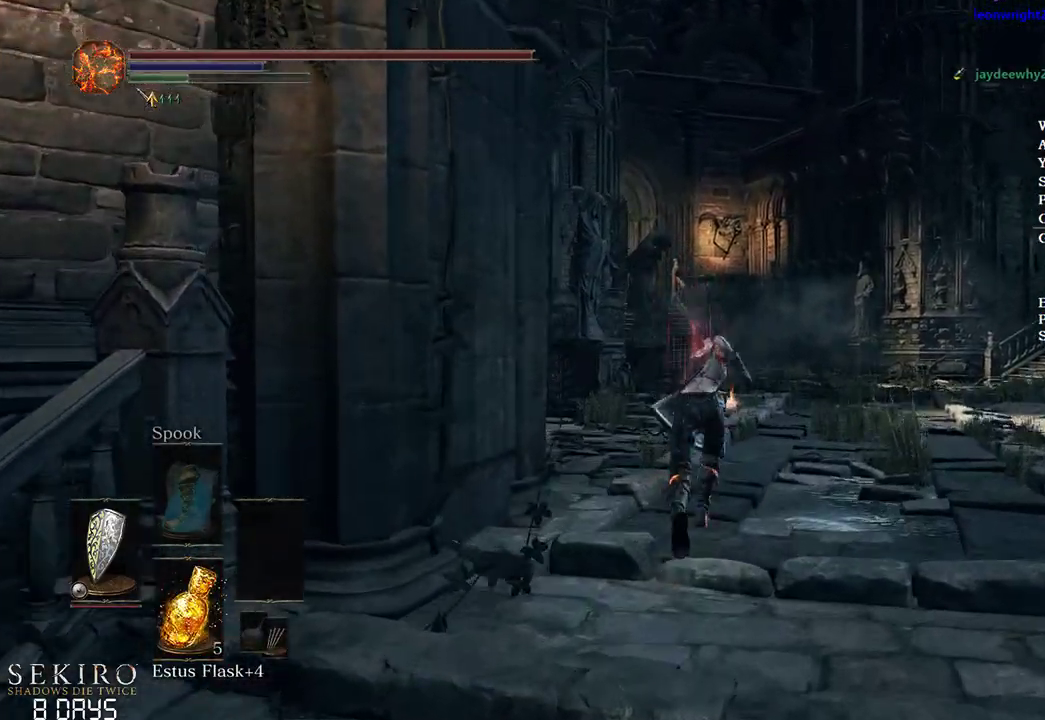
{"buttons": ["B"], "left_stick": "up", "right_stick": "down-left", "events": []}
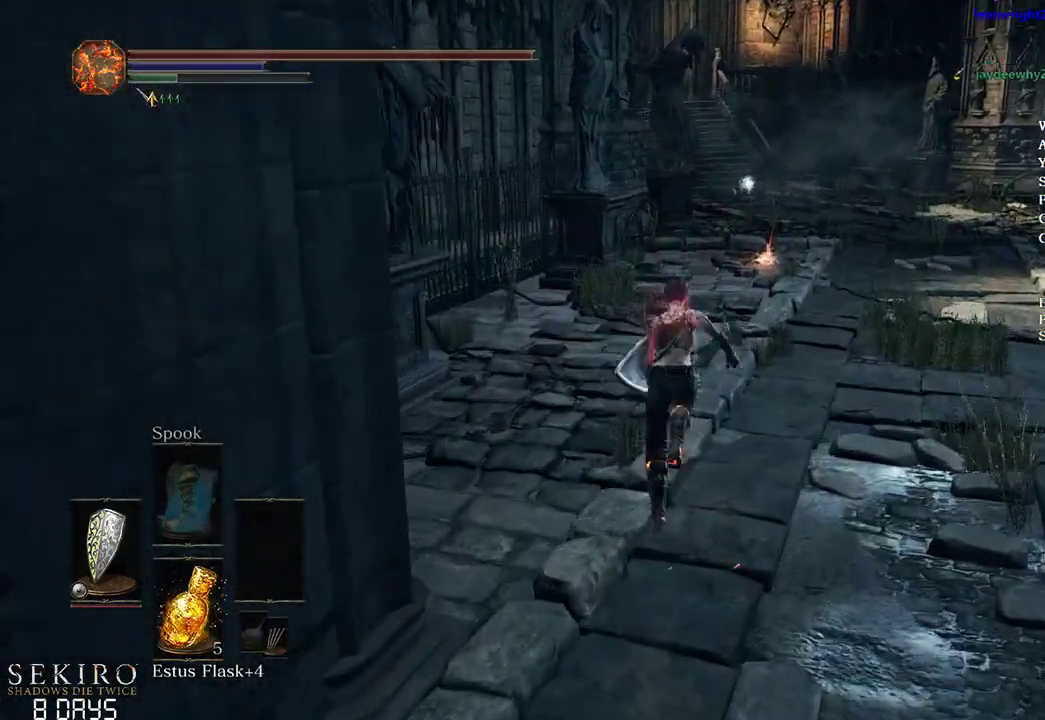
{"buttons": ["B"], "left_stick": "up", "right_stick": "down-left", "events": []}
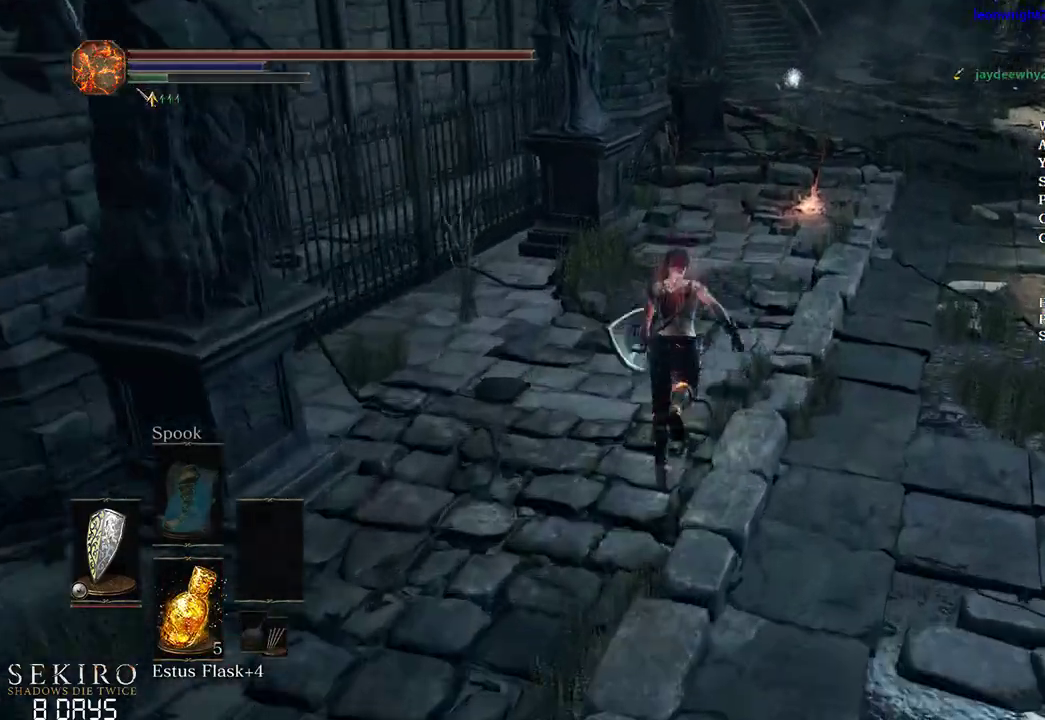
{"buttons": ["B"], "left_stick": "up", "right_stick": "down-left", "events": []}
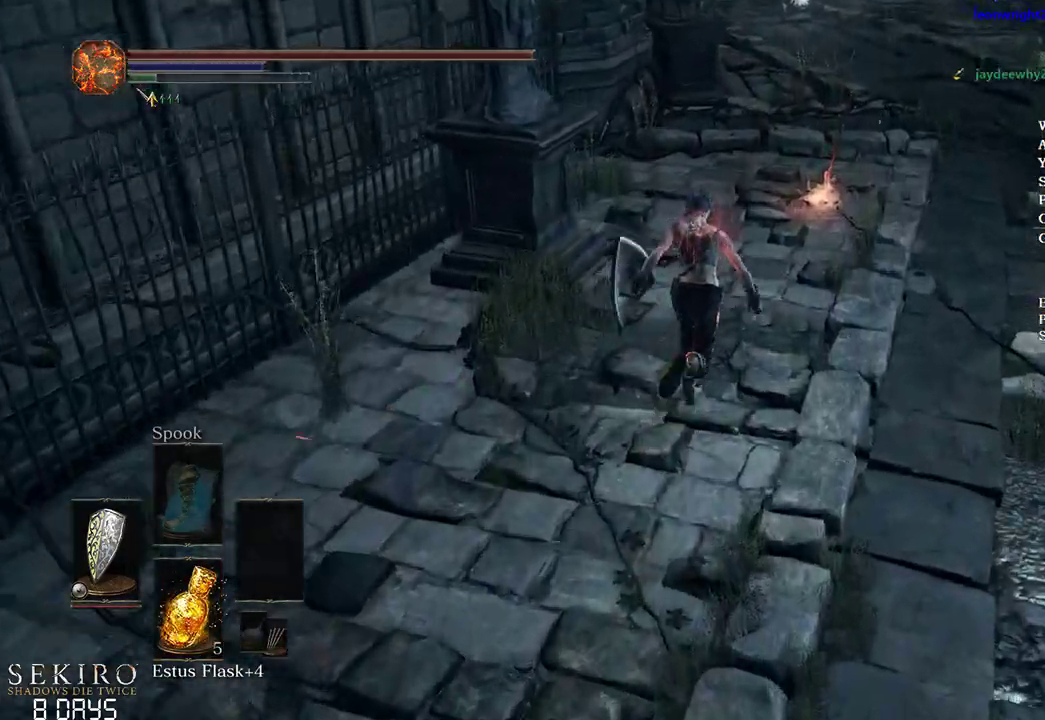
{"buttons": ["B"], "left_stick": "up", "right_stick": "center", "events": [[167, "right_stick", "center"], [383, "A", "down"], [500, "A", "up"]]}
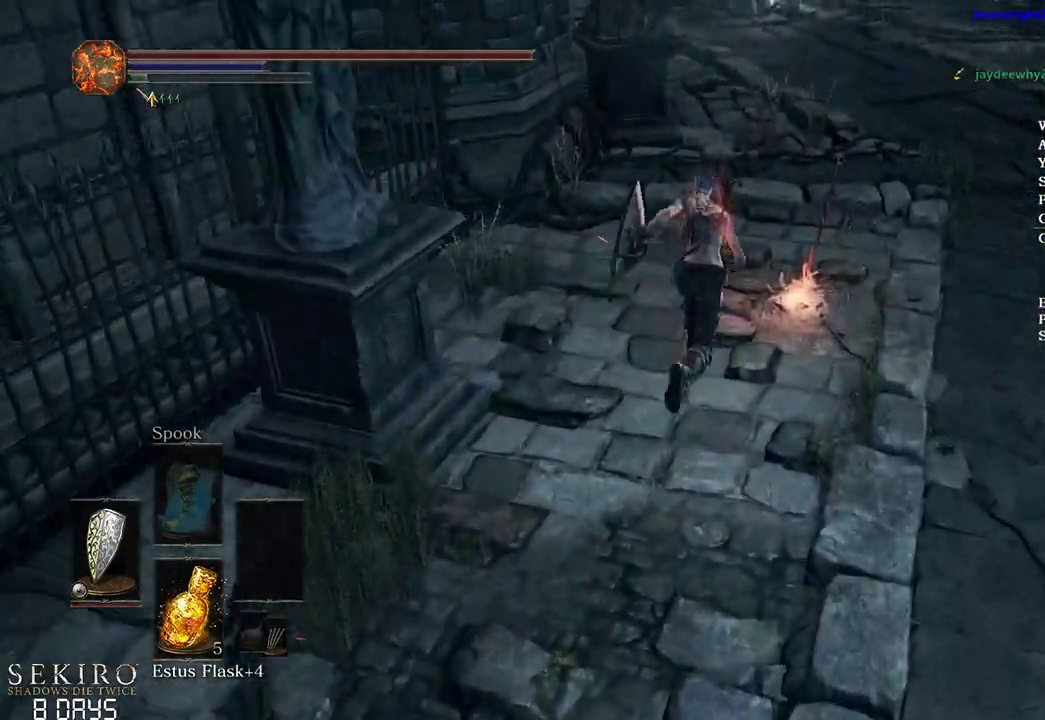
{"buttons": ["B"], "left_stick": "up", "right_stick": "center", "events": [[83, "A", "down"], [150, "A", "up"], [233, "A", "down"], [317, "A", "up"], [383, "A", "down"], [483, "A", "up"]]}
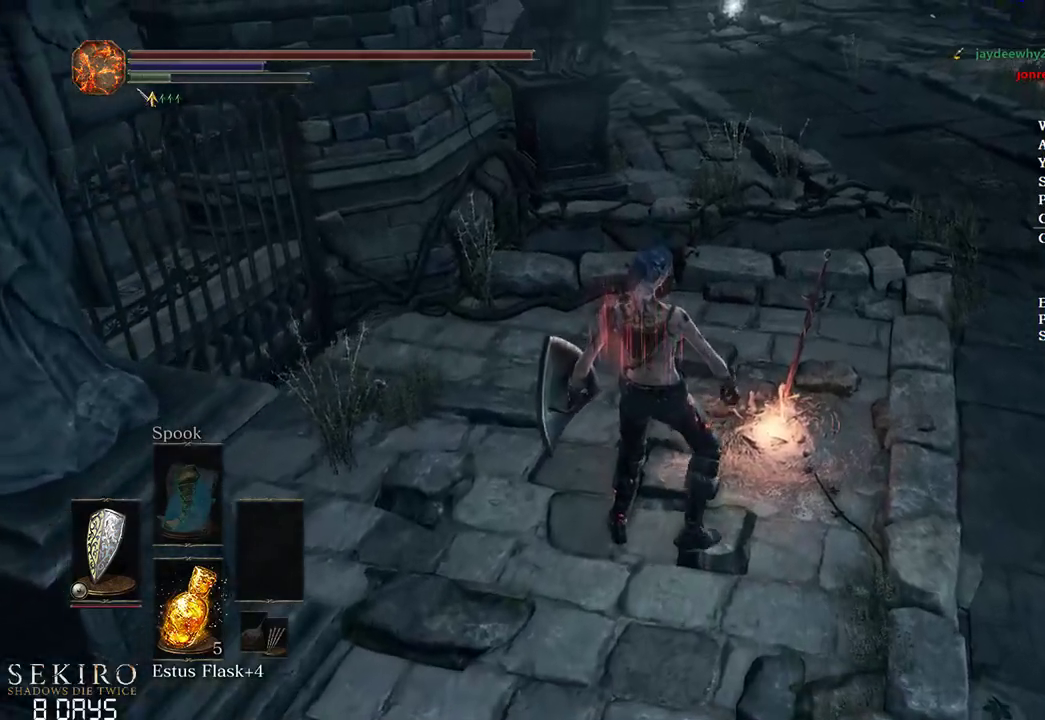
{"buttons": [], "left_stick": "center", "right_stick": "center", "events": [[50, "B", "up"], [350, "left_stick", "center"]]}
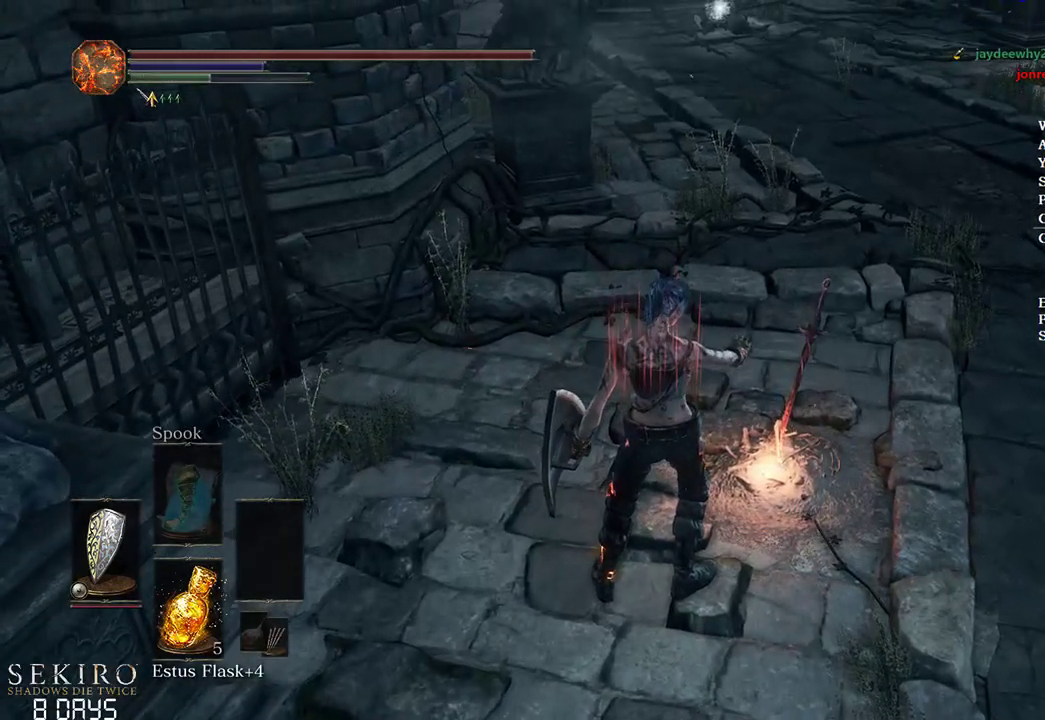
{"buttons": [], "left_stick": "center", "right_stick": "up-left", "events": [[183, "right_stick", "up-left"], [400, "right_stick", "center"], [483, "right_stick", "up-left"]]}